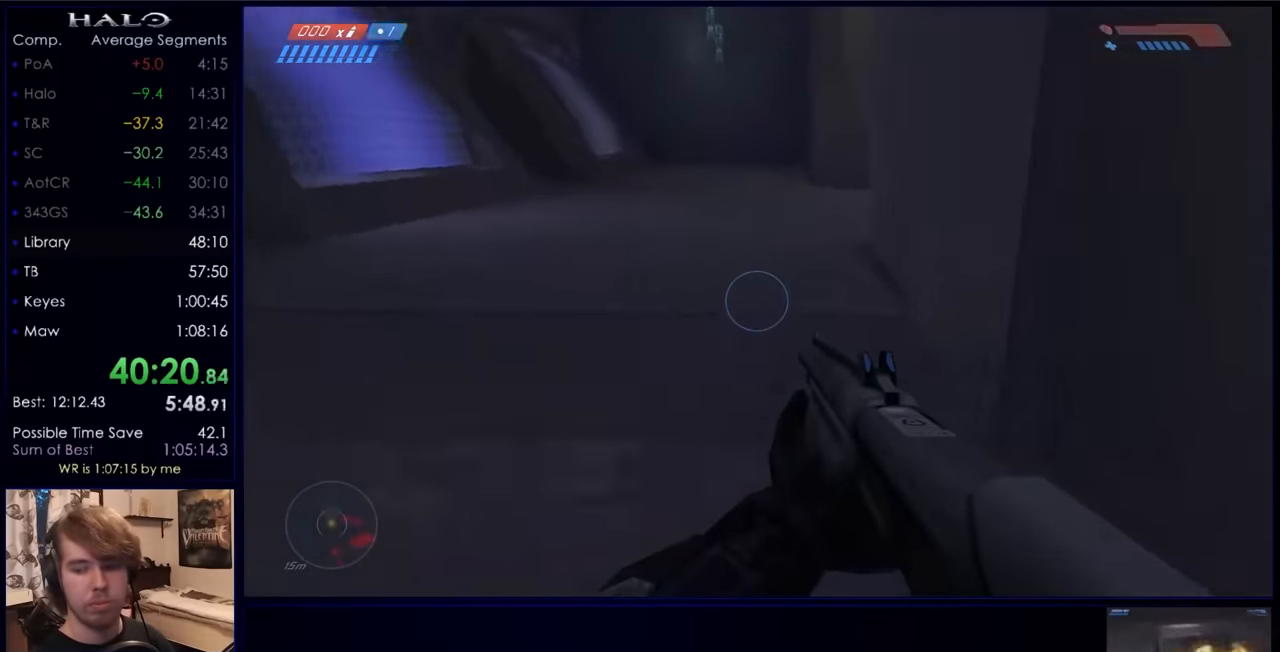
Gameplay with keyboard and mouse; each line is a JSON object with the keys and mouse buttons held at the frame after it. "events" lists presses ("down") and releases ("up") of "a", "c", "ctrl", "d", "down", "e", "f", "q", "r", "return", "s", "space", "up", "w", "x", "z", "mouse_left", "mouse_wheel", "mouse_right", "mouse_mb4" and "mouse_mb5" between this image and that frame as [ms after this image, input, new state], when the widget could be followed in between. "mouse_left", "mouse_wheel", "mouse_right", "mouse_mb4", "mouse_mb5" = the "left", "wheel", "right", "mb4", "mb5" buttons of the "mouse" list. No other keys are recorded. "wheel" means that the mouse wheel is clicked or scrolled. Not read: mouse_move.
{"keys": ["w"], "mouse": [], "events": [[234, "space", "up"]]}
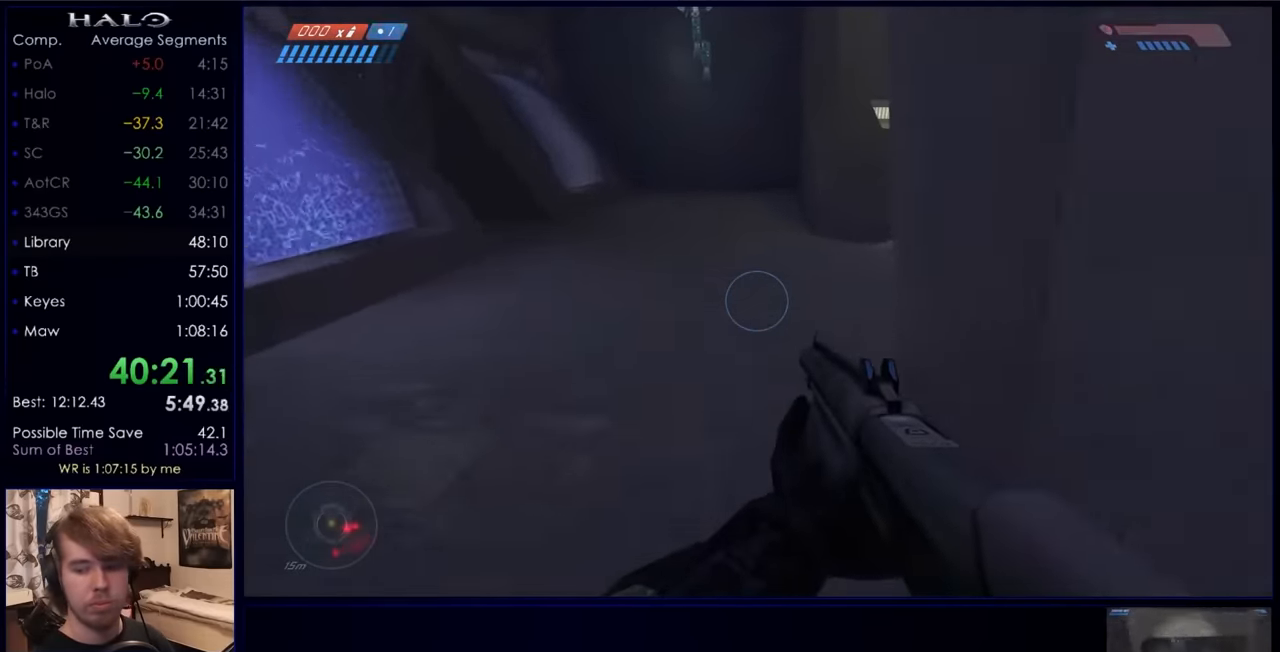
{"keys": ["w"], "mouse": [], "events": []}
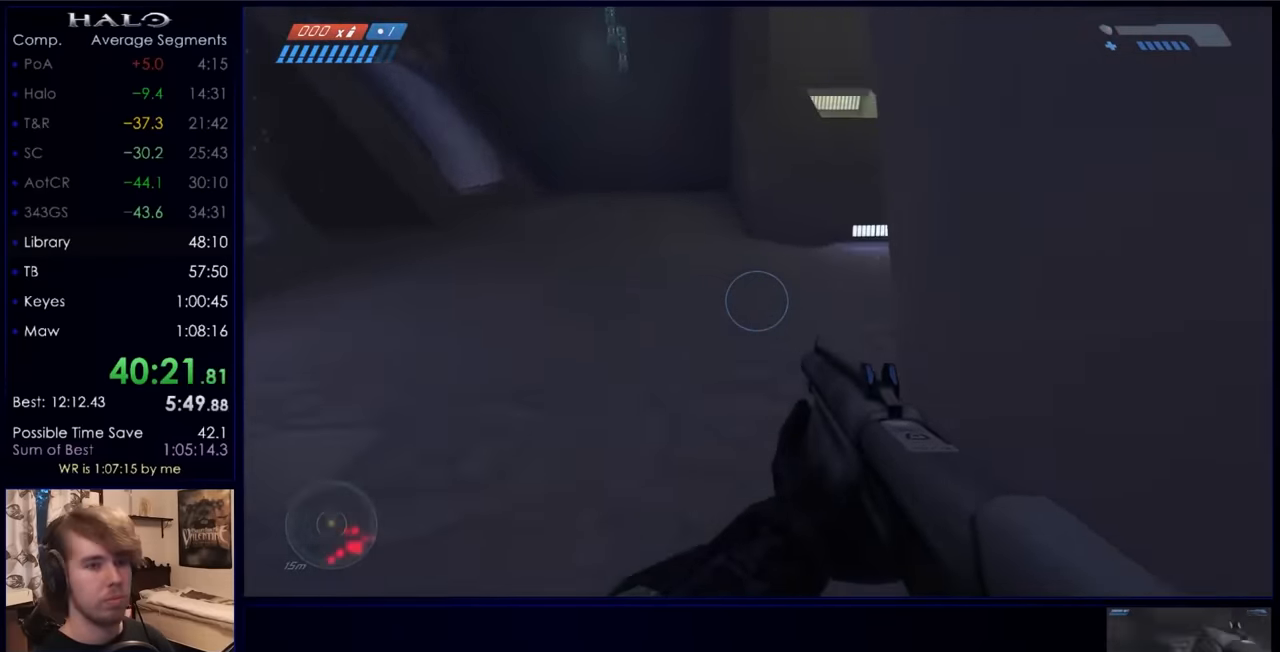
{"keys": ["w"], "mouse": [], "events": []}
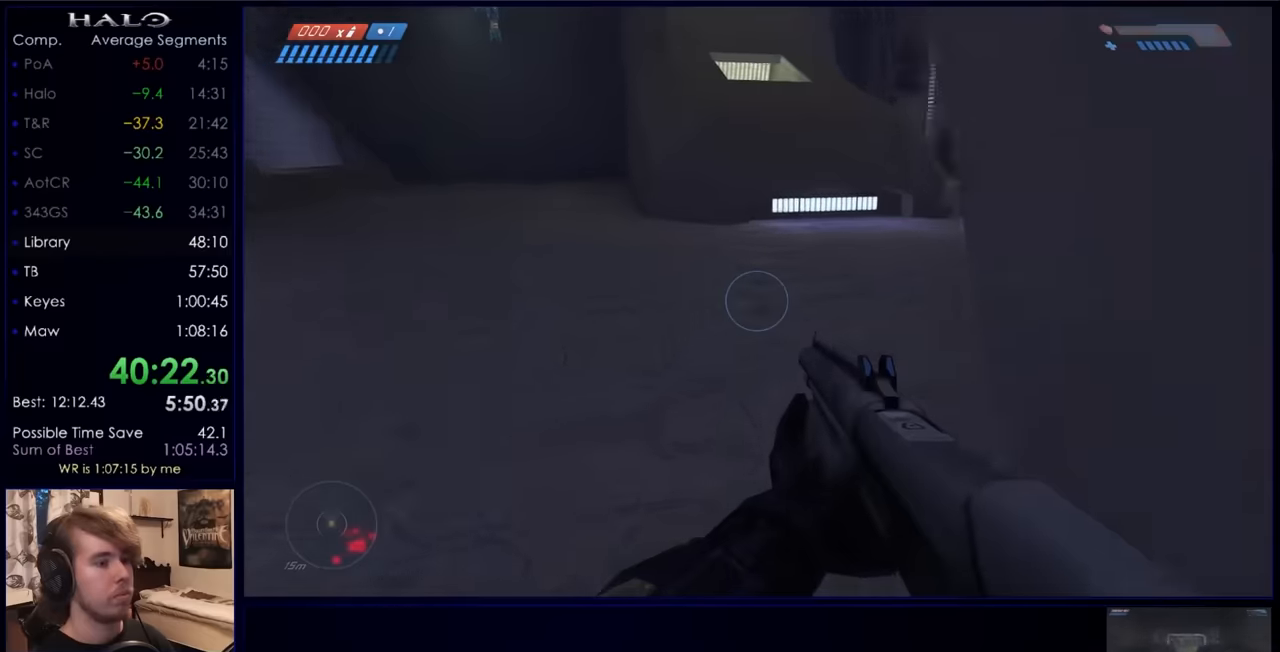
{"keys": ["w"], "mouse": [], "events": []}
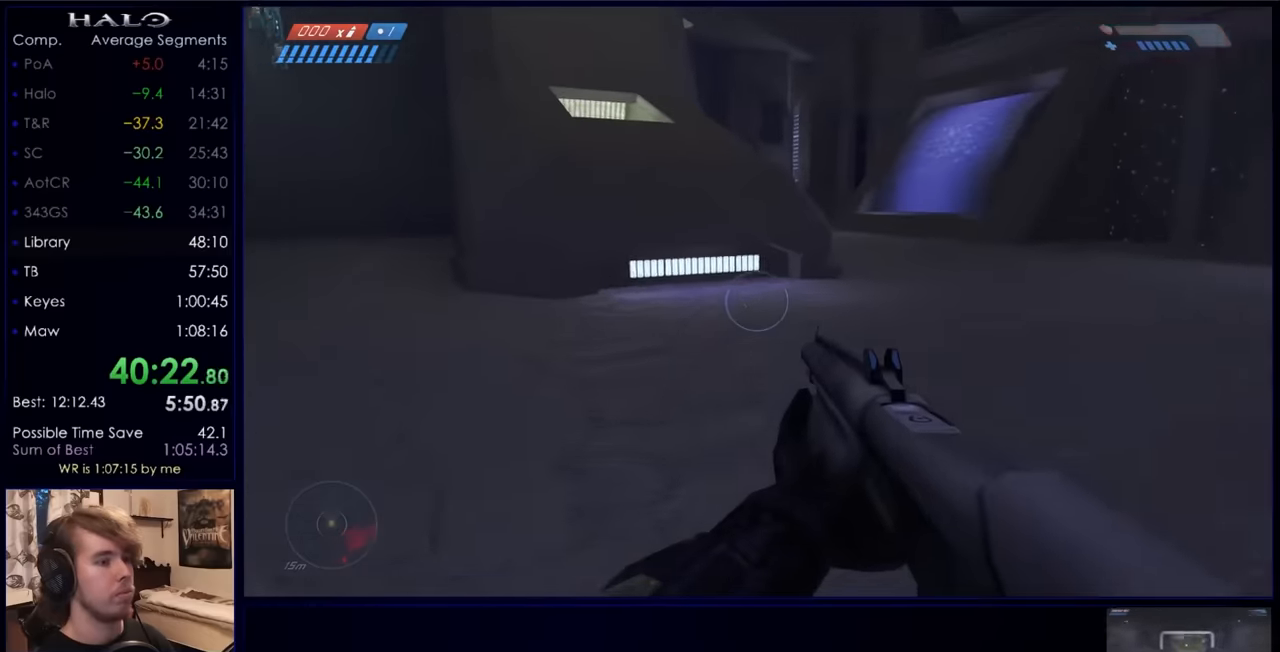
{"keys": ["q", "w"], "mouse": [], "events": [[233, "mouse_mb5", "down"], [300, "mouse_mb5", "up"], [500, "q", "down"]]}
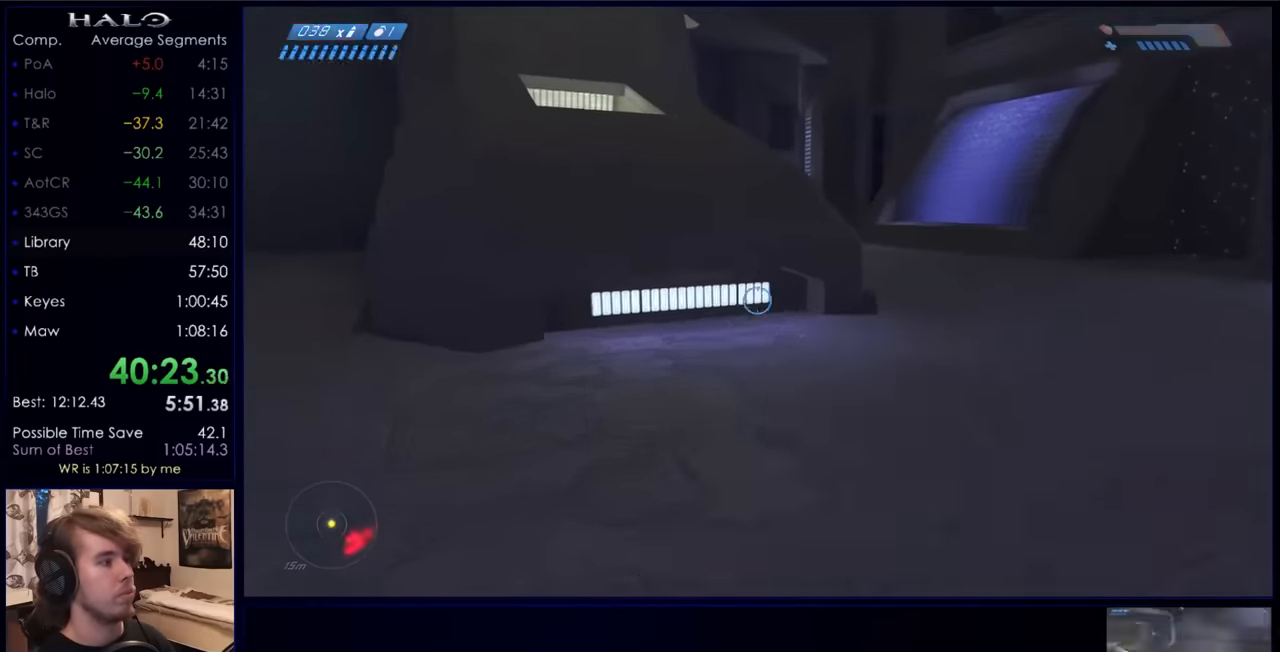
{"keys": ["w"], "mouse": ["mb5"], "events": [[100, "q", "up"], [200, "q", "down"], [233, "mouse_mb5", "down"], [333, "q", "up"], [367, "mouse_mb5", "up"], [467, "mouse_mb5", "down"]]}
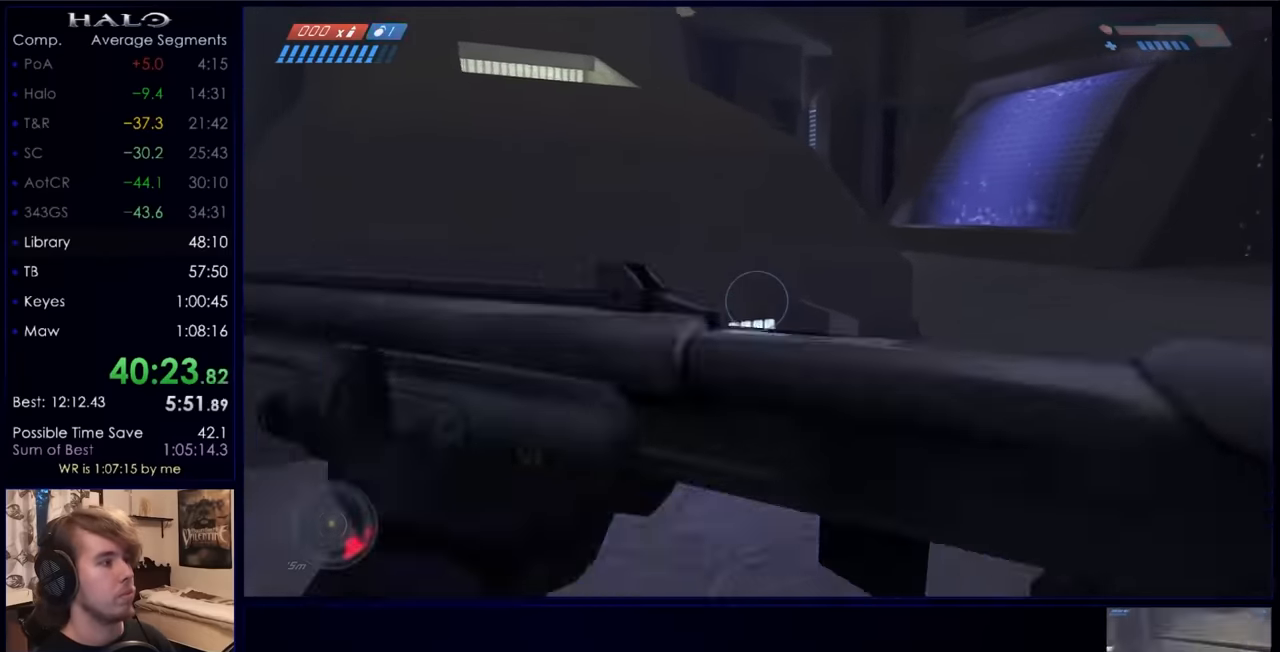
{"keys": ["space", "w"], "mouse": [], "events": [[100, "mouse_mb5", "up"], [233, "mouse_mb5", "down"], [333, "mouse_mb5", "up"], [500, "space", "down"]]}
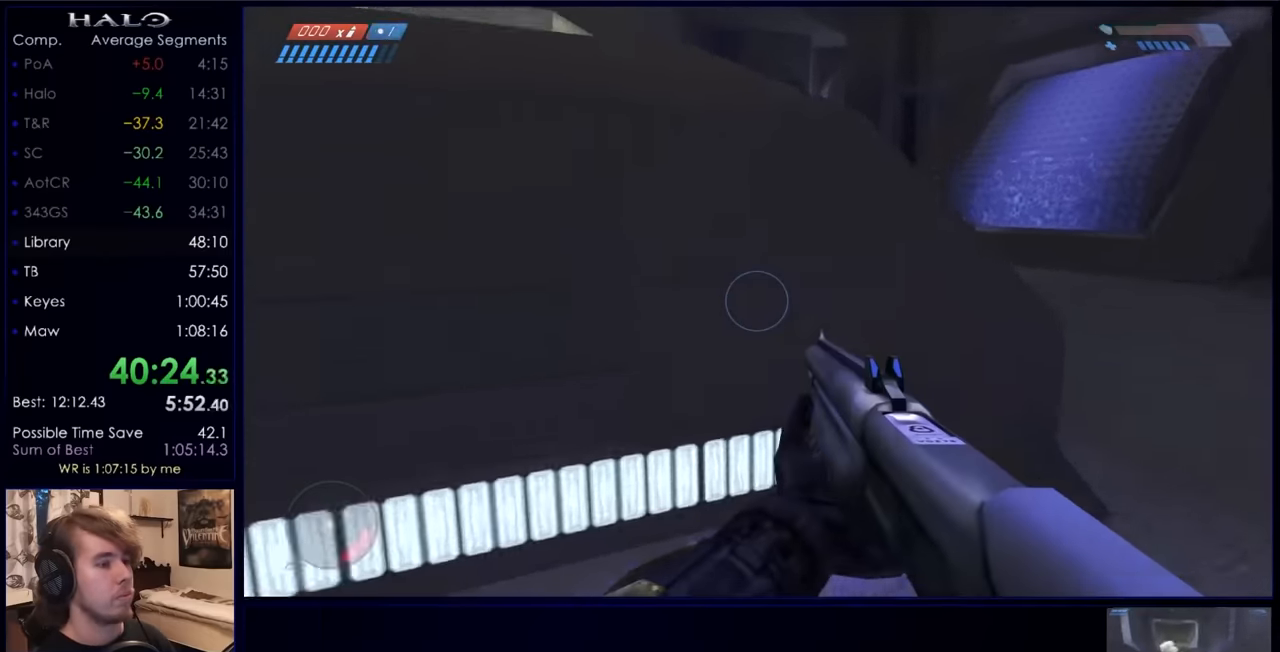
{"keys": ["w"], "mouse": [], "events": [[367, "space", "up"]]}
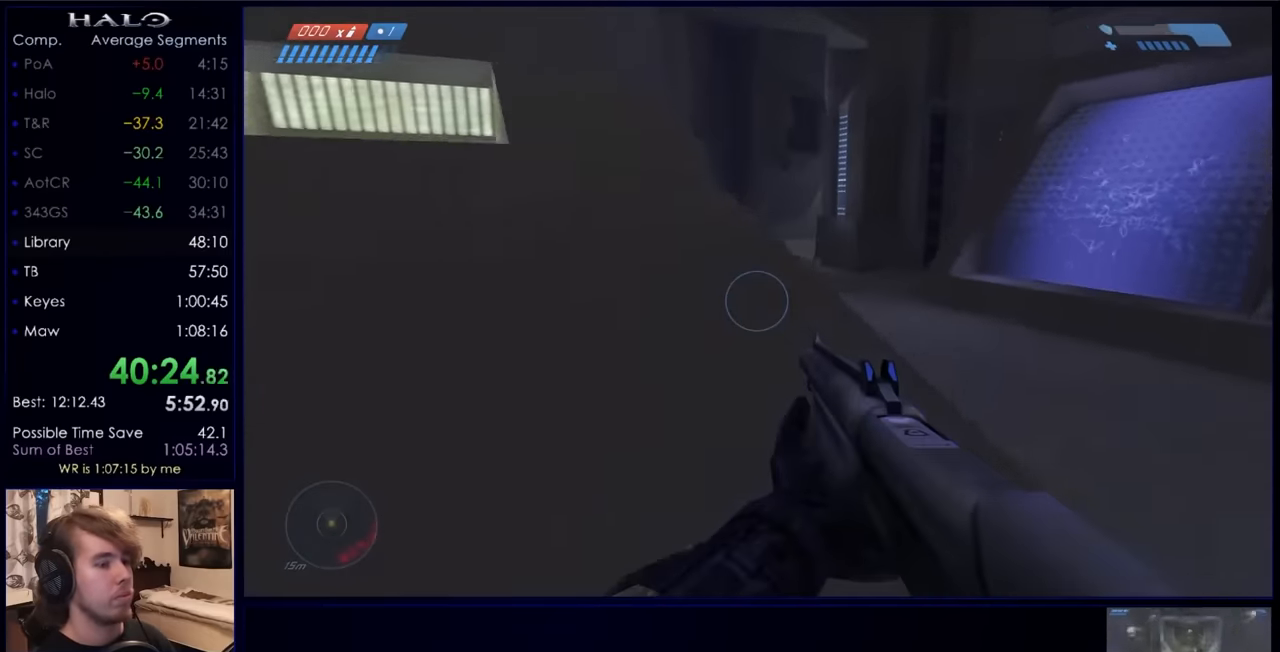
{"keys": ["w"], "mouse": [], "events": []}
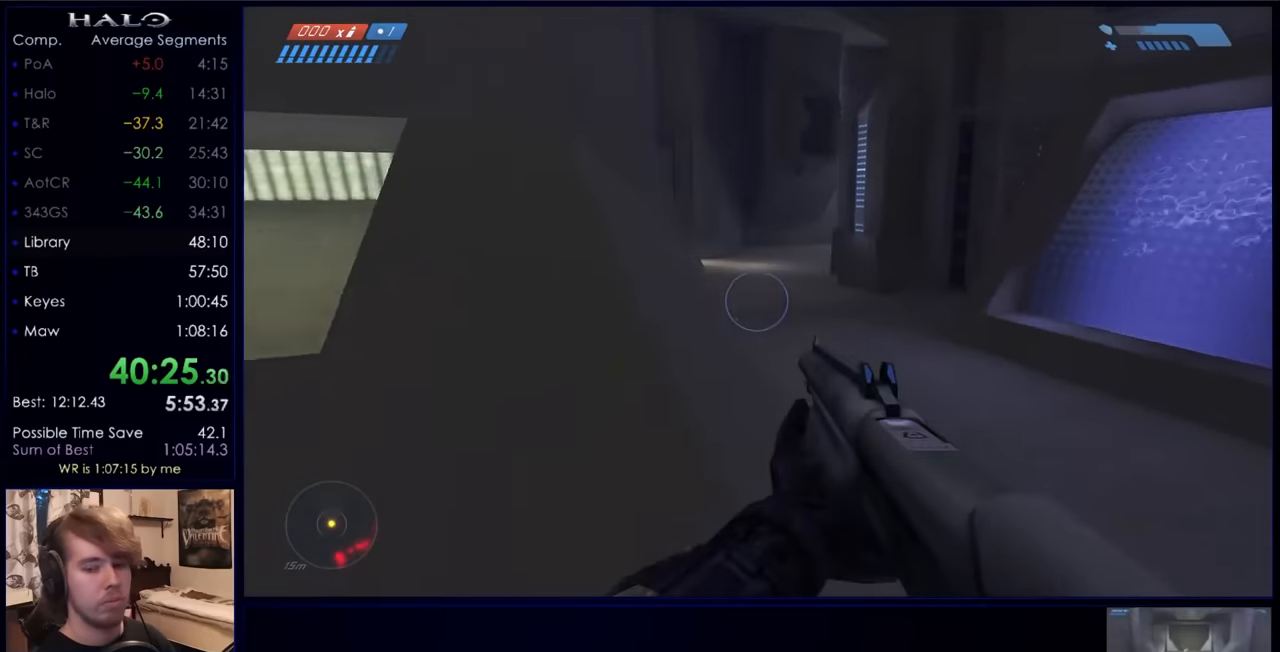
{"keys": ["space", "w"], "mouse": [], "events": [[167, "space", "down"]]}
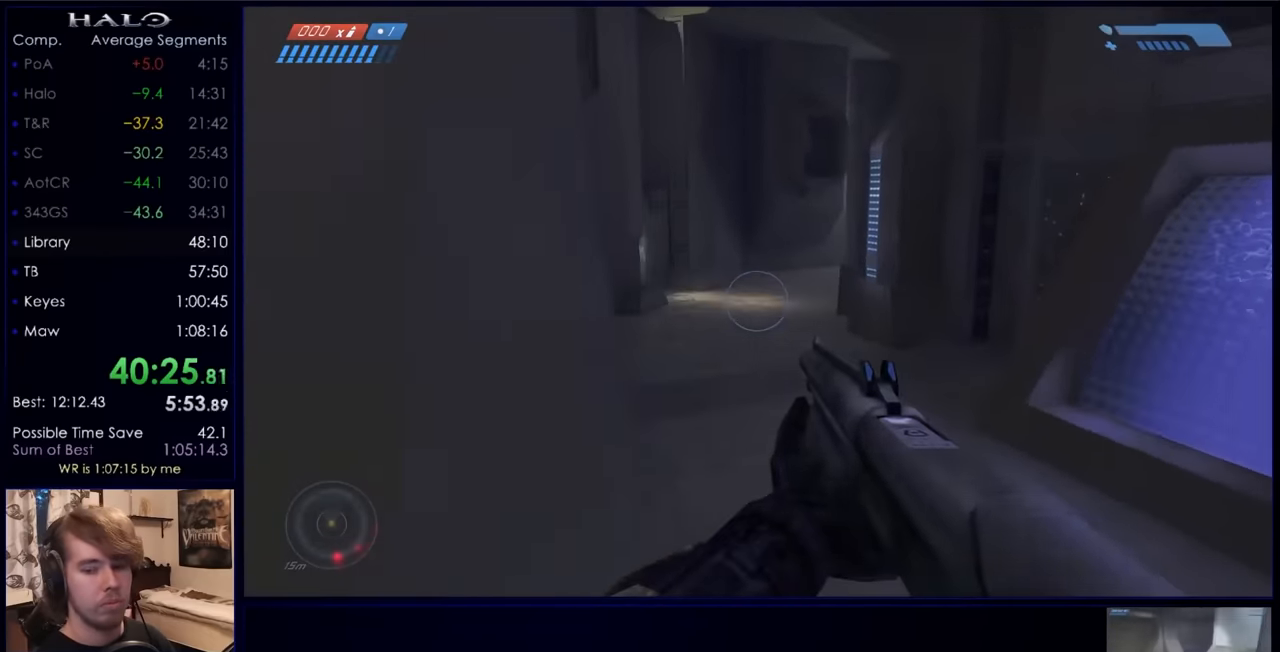
{"keys": ["w"], "mouse": ["mb5"], "events": [[33, "space", "up"], [300, "mouse_mb5", "down"], [400, "mouse_mb5", "up"], [500, "mouse_mb5", "down"]]}
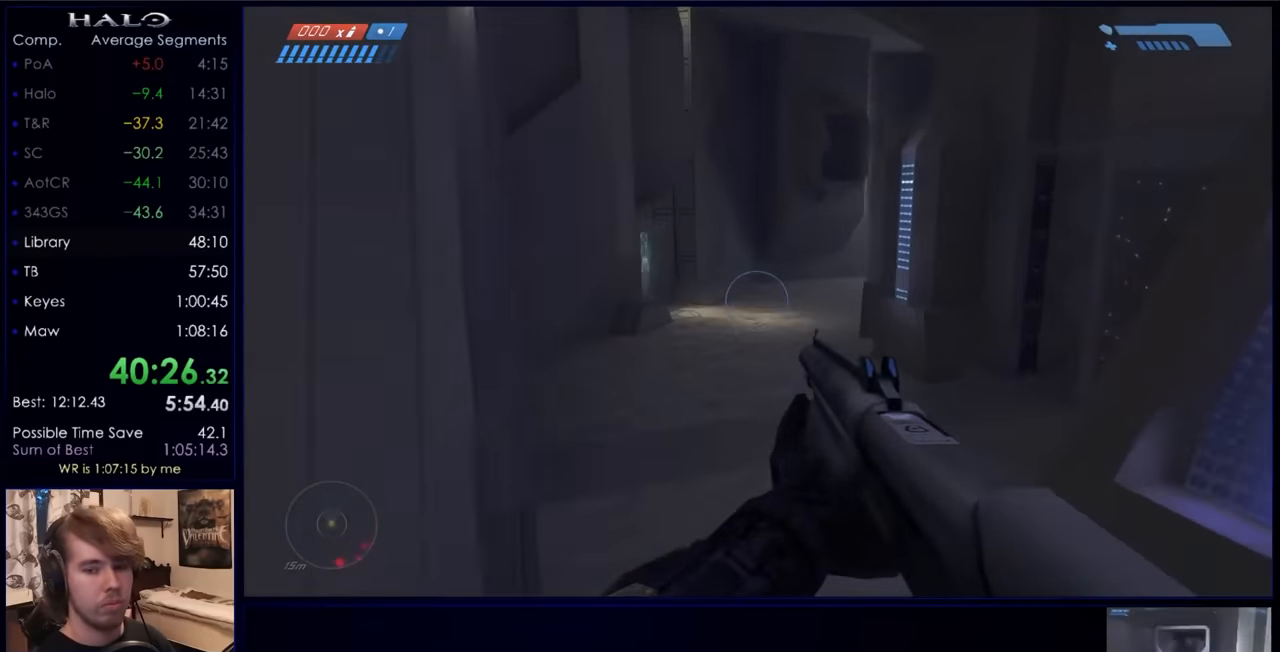
{"keys": ["w"], "mouse": [], "events": [[133, "mouse_mb5", "up"]]}
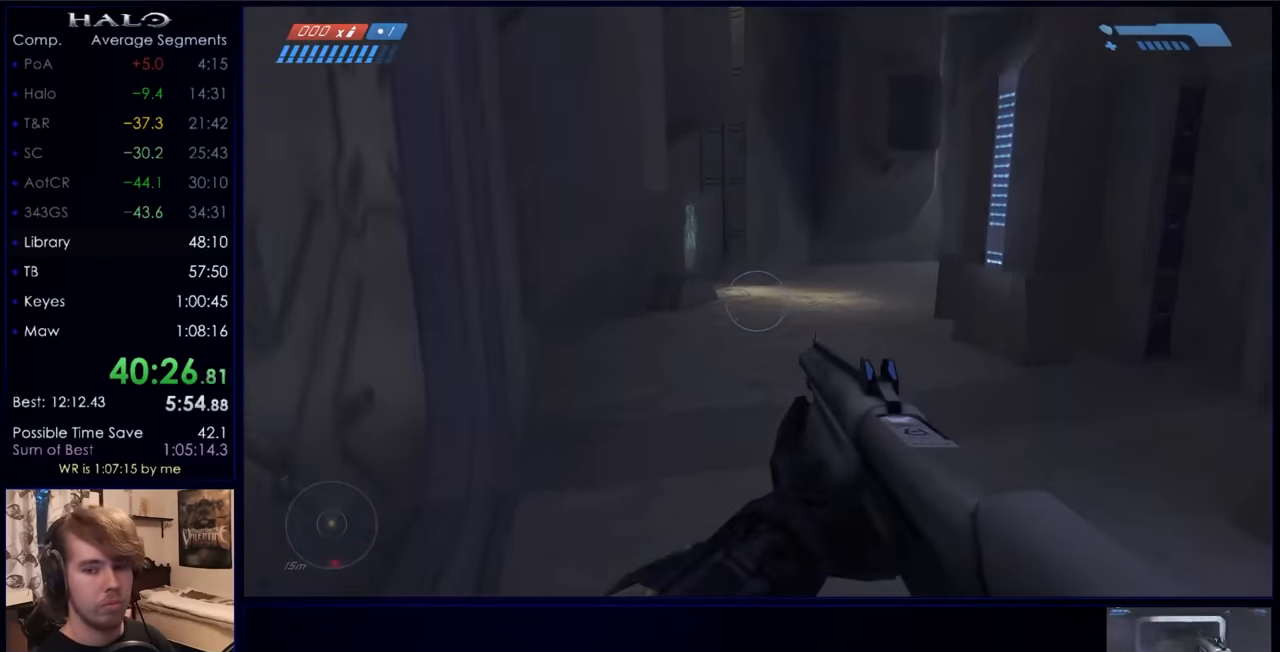
{"keys": ["w"], "mouse": [], "events": []}
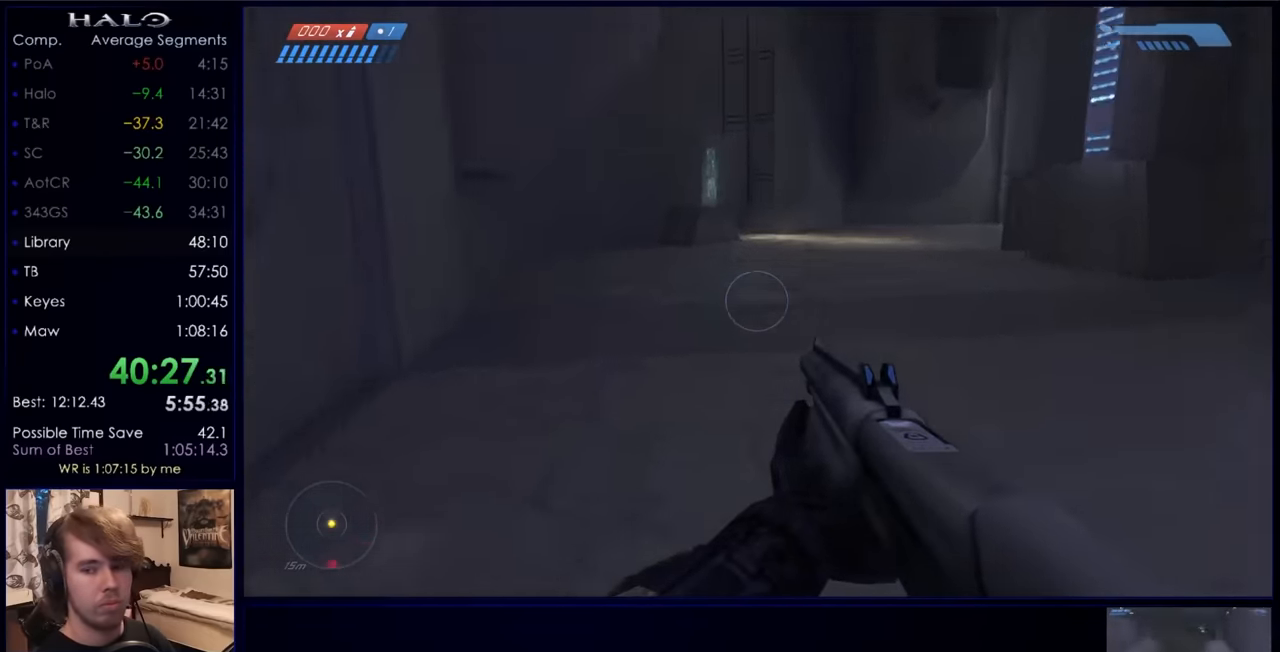
{"keys": ["w"], "mouse": [], "events": [[166, "space", "down"], [466, "space", "up"]]}
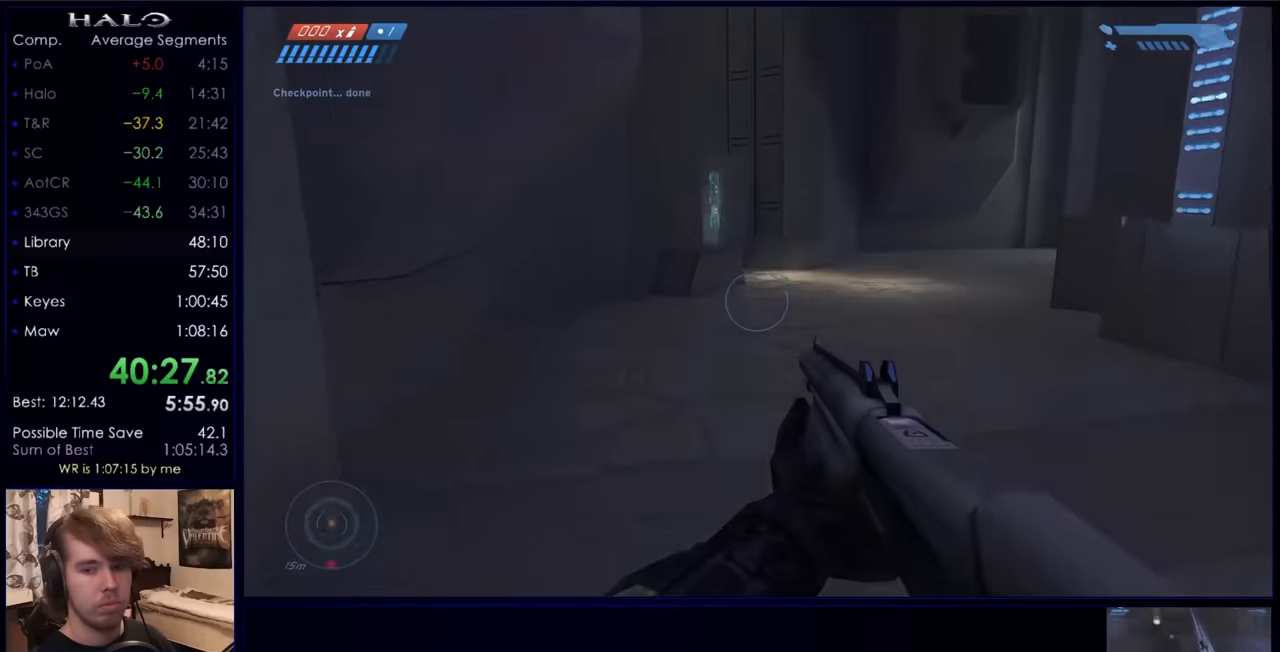
{"keys": ["w"], "mouse": [], "events": []}
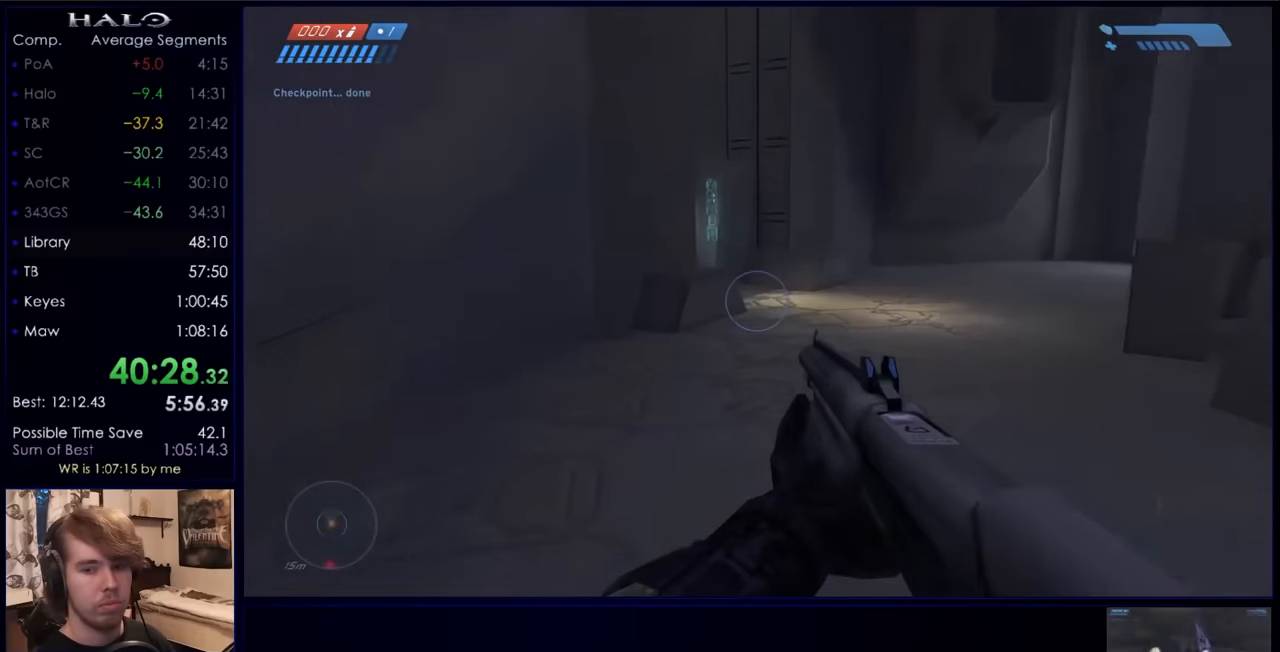
{"keys": ["w"], "mouse": [], "events": []}
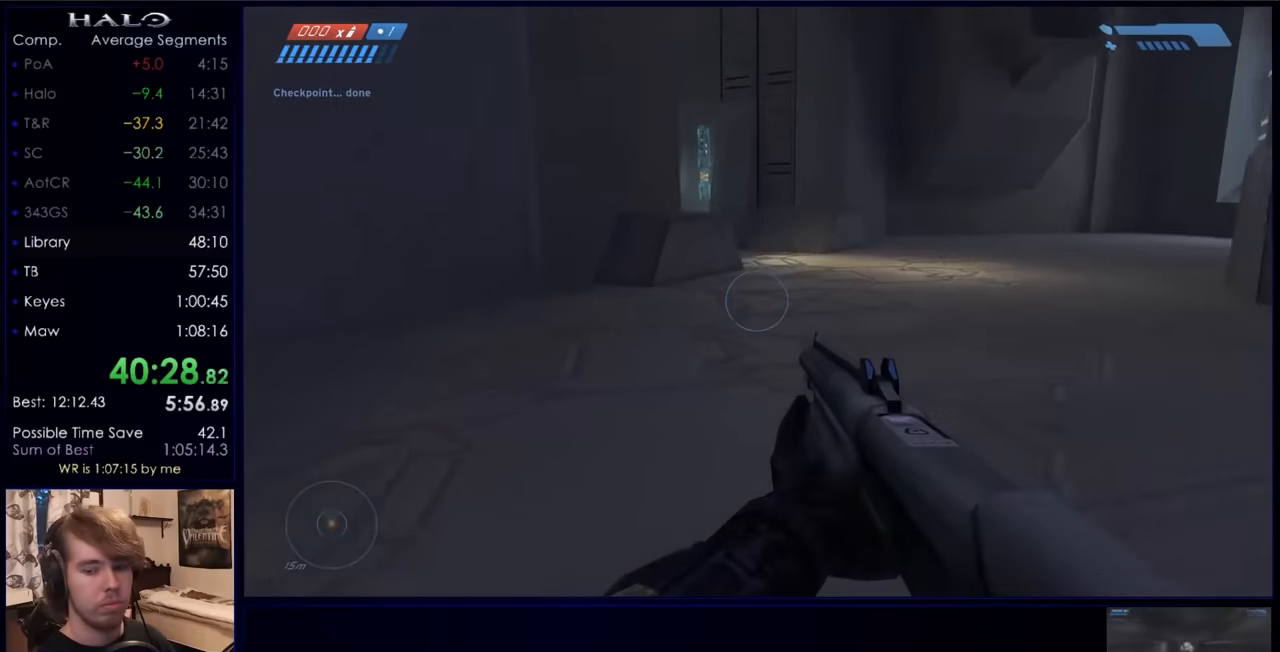
{"keys": ["w"], "mouse": [], "events": []}
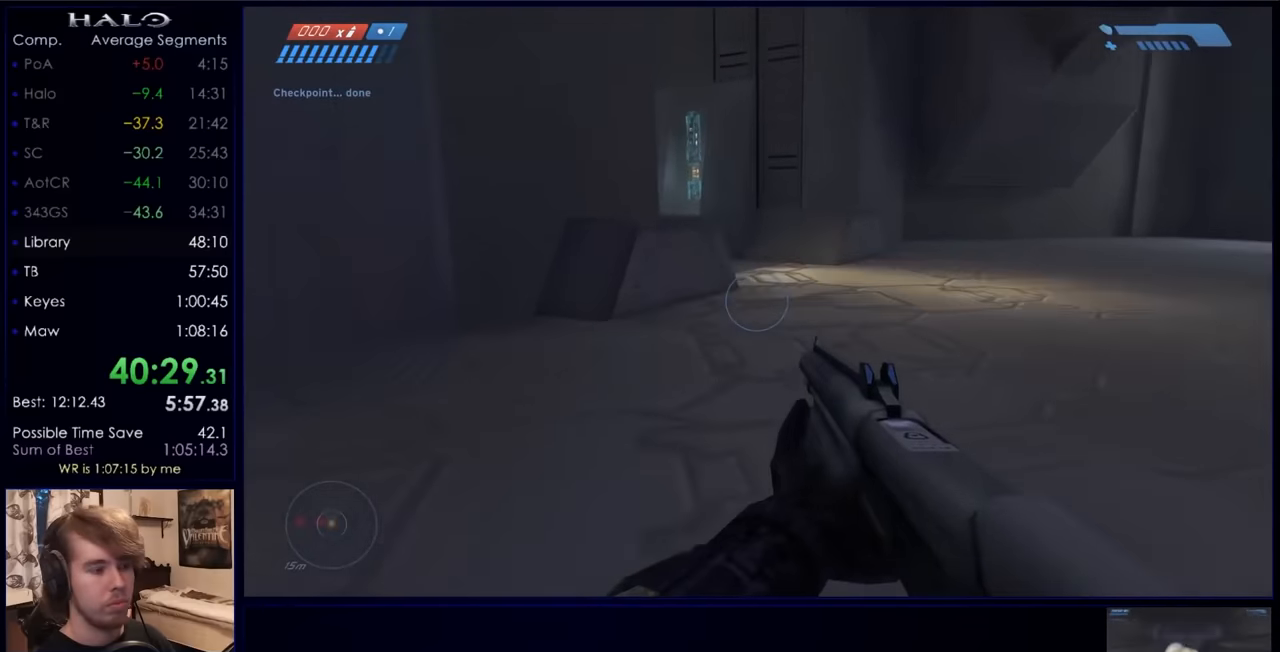
{"keys": ["w"], "mouse": [], "events": []}
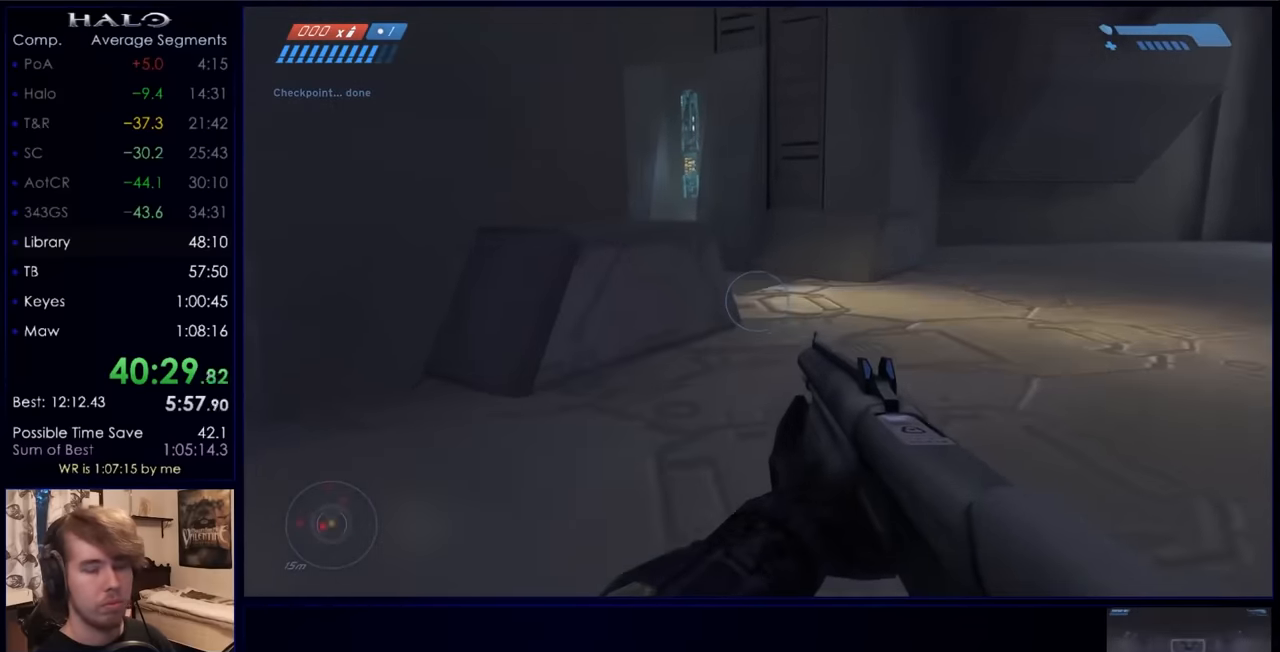
{"keys": ["space", "w"], "mouse": [], "events": [[400, "space", "down"]]}
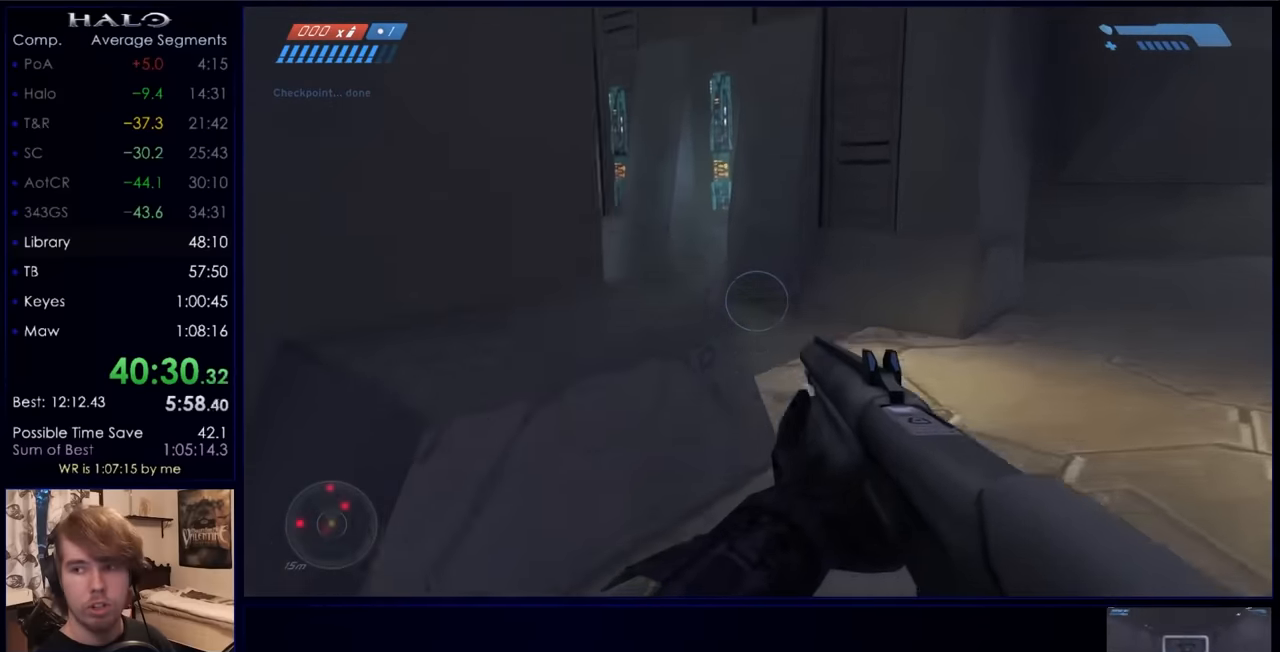
{"keys": ["w"], "mouse": [], "events": [[133, "space", "up"]]}
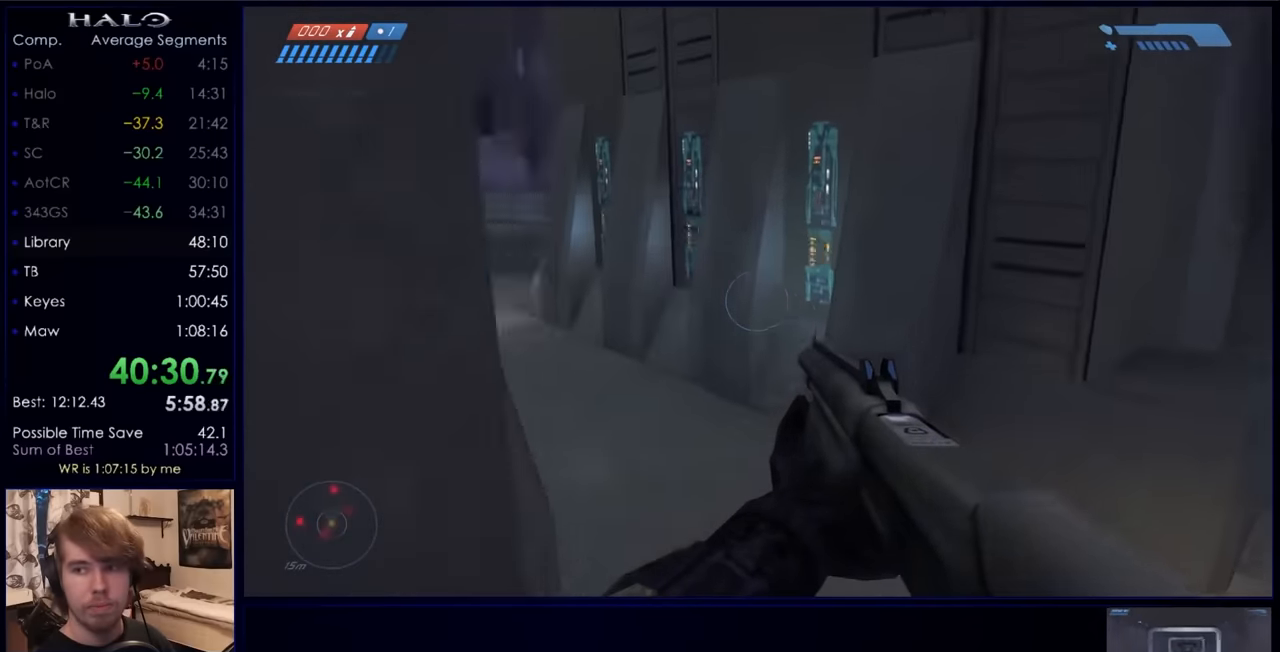
{"keys": ["w"], "mouse": [], "events": []}
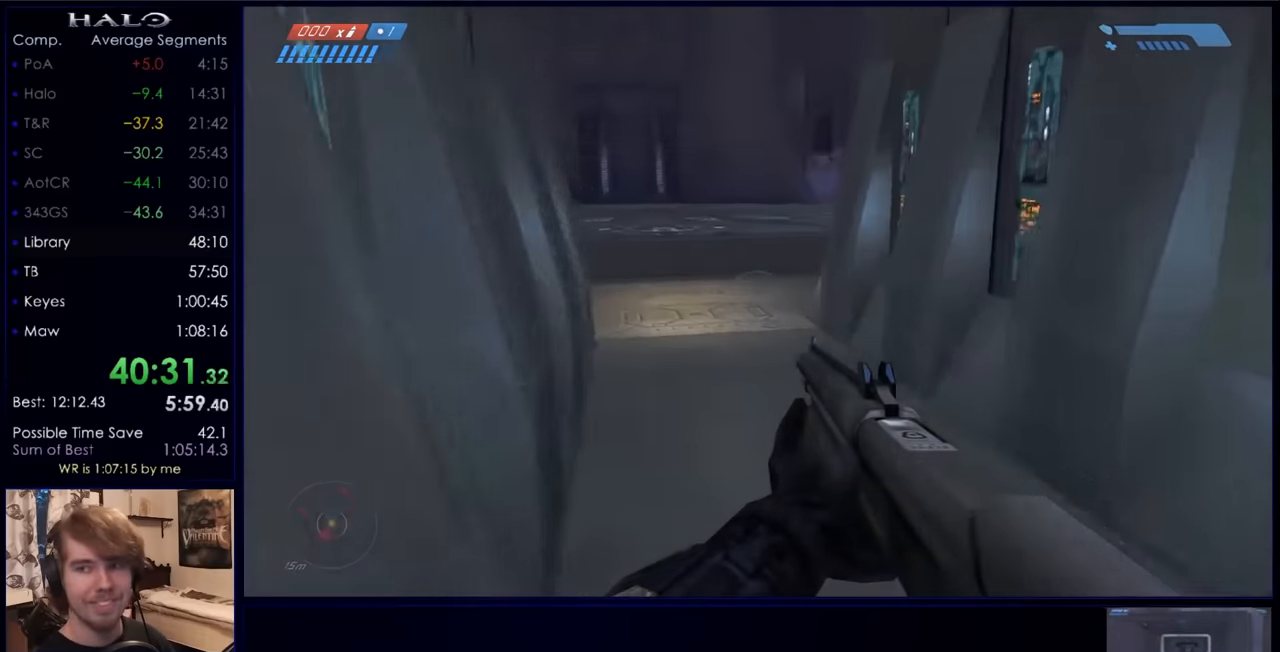
{"keys": ["w"], "mouse": [], "events": []}
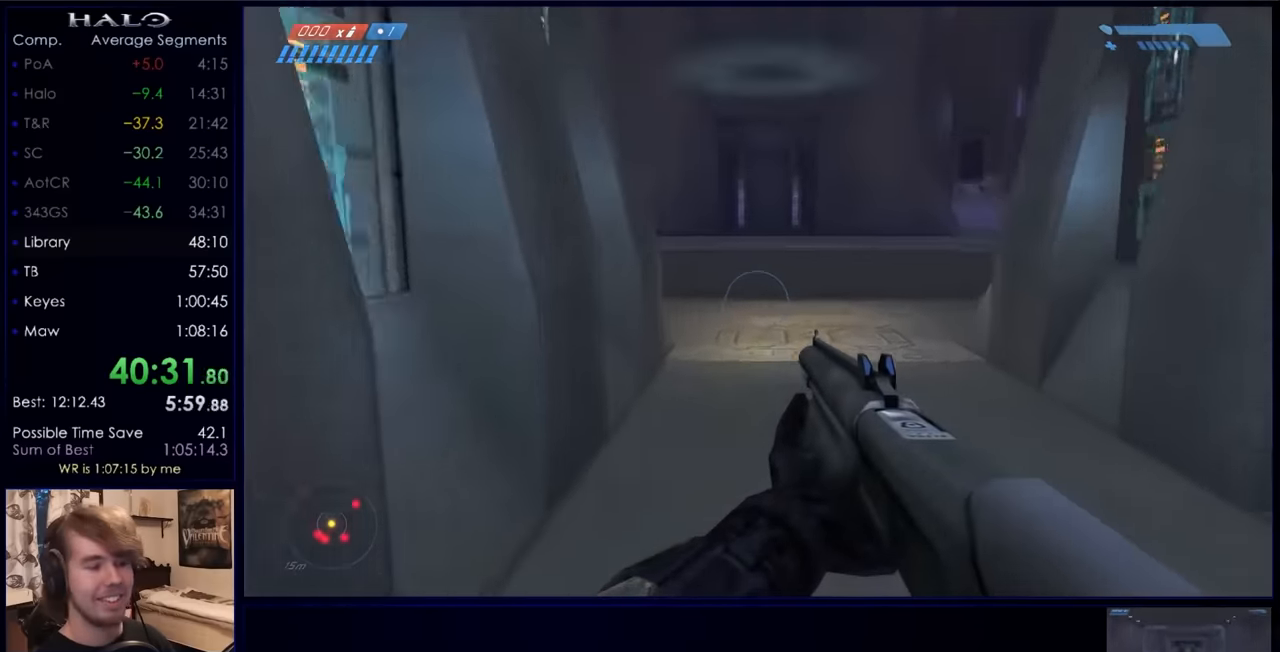
{"keys": ["w"], "mouse": [], "events": []}
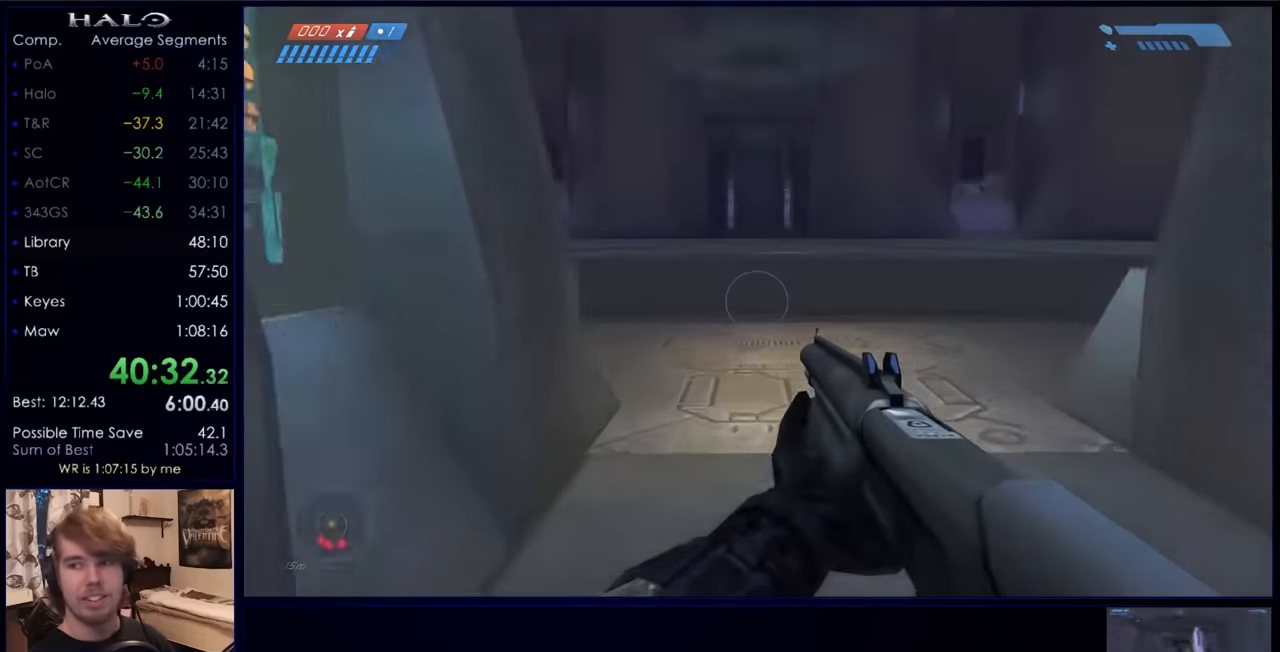
{"keys": ["w"], "mouse": [], "events": []}
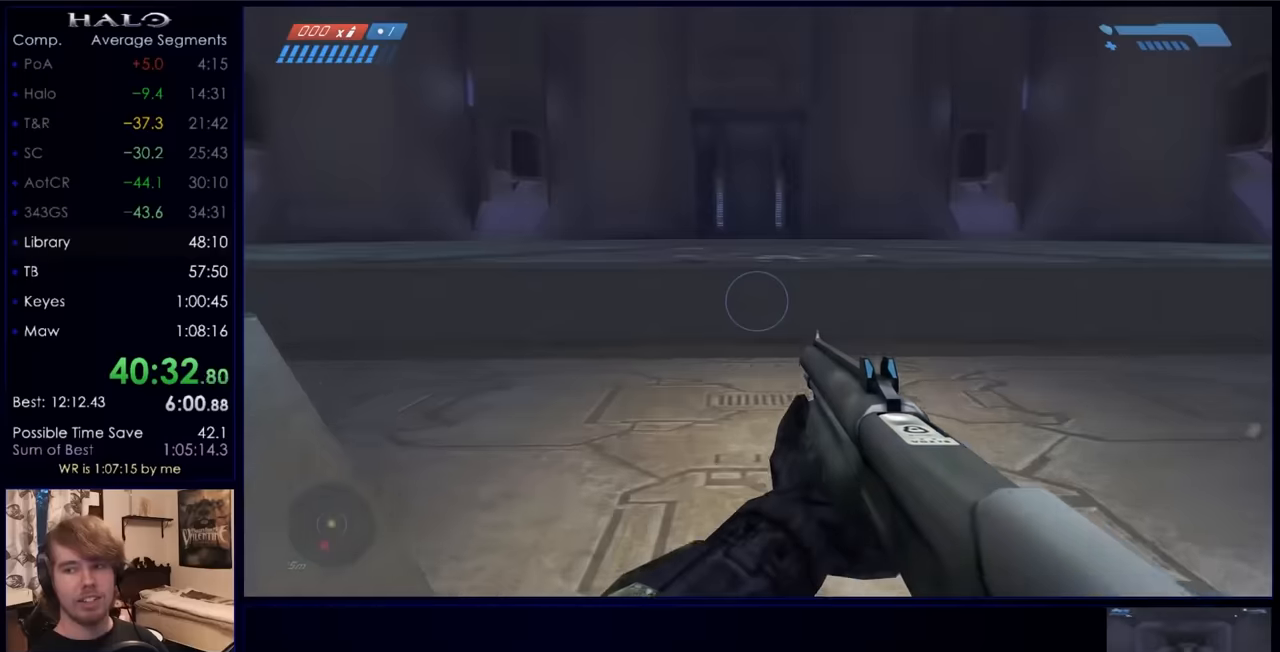
{"keys": ["w"], "mouse": [], "events": []}
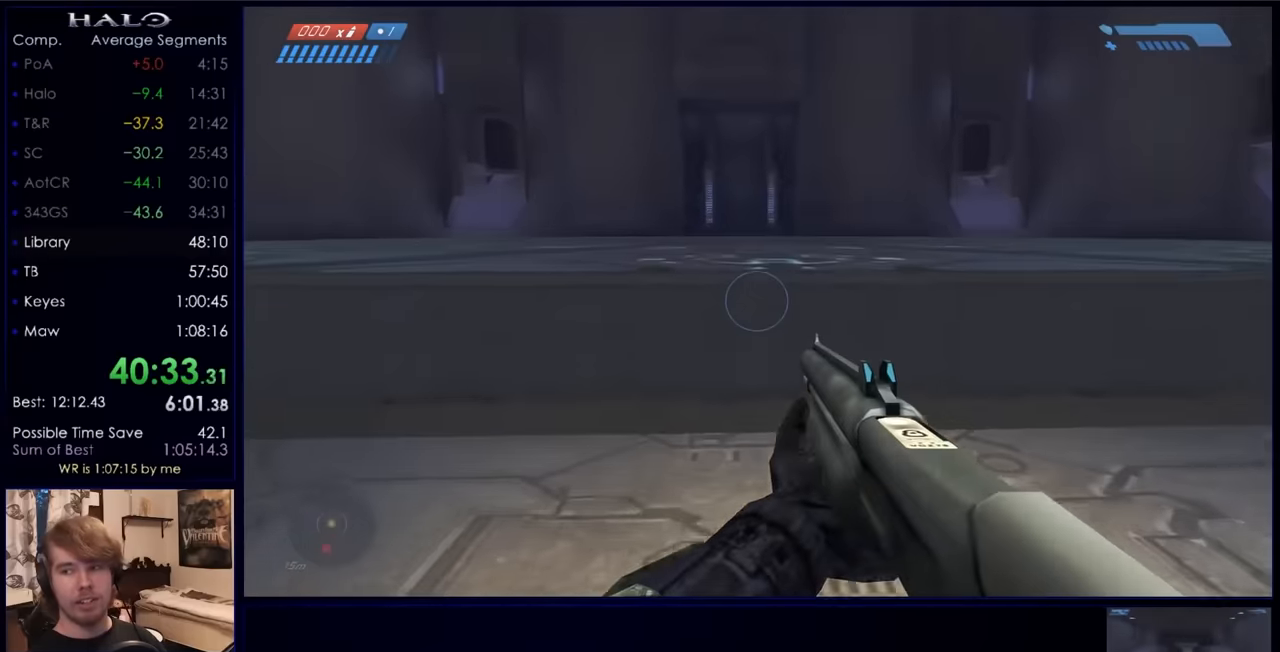
{"keys": ["w"], "mouse": [], "events": [[34, "space", "down"], [234, "space", "up"]]}
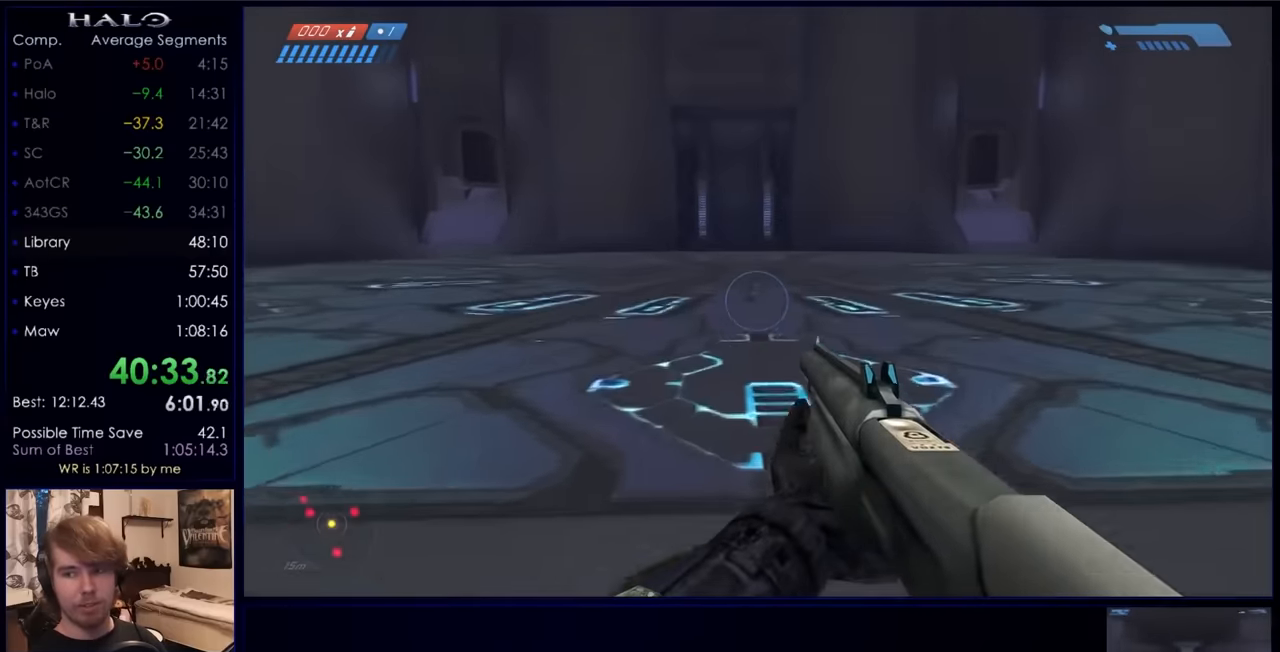
{"keys": ["w"], "mouse": [], "events": []}
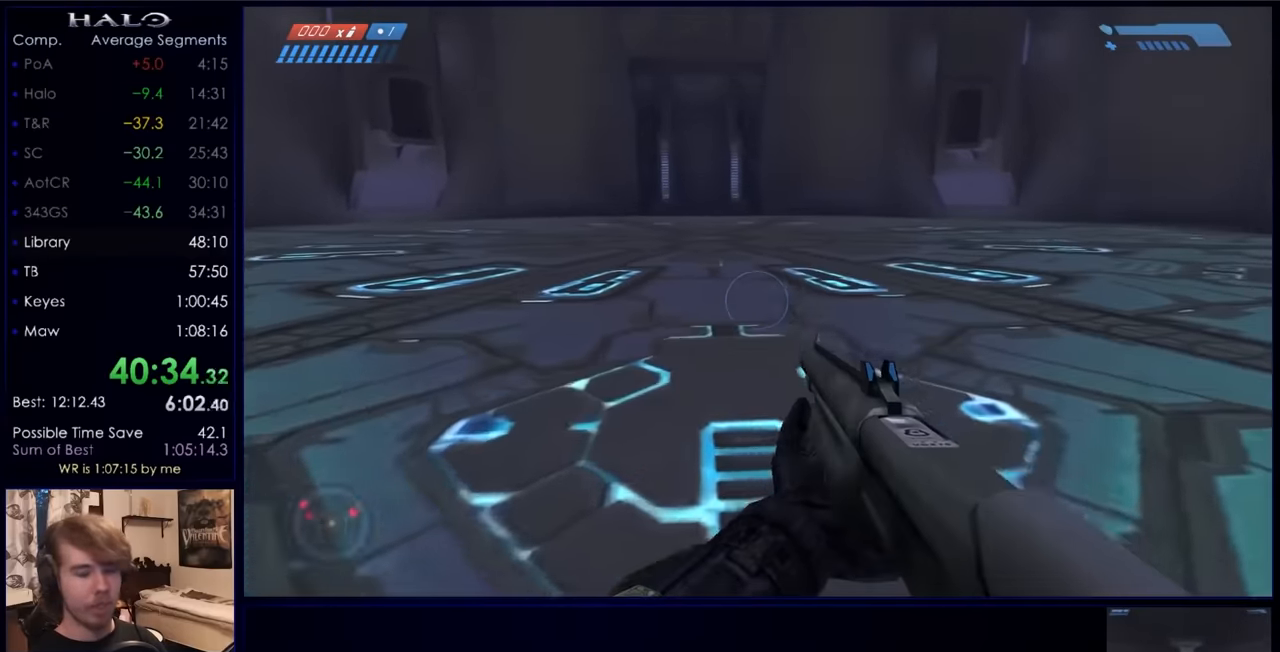
{"keys": ["w"], "mouse": [], "events": [[334, "space", "down"], [467, "space", "up"]]}
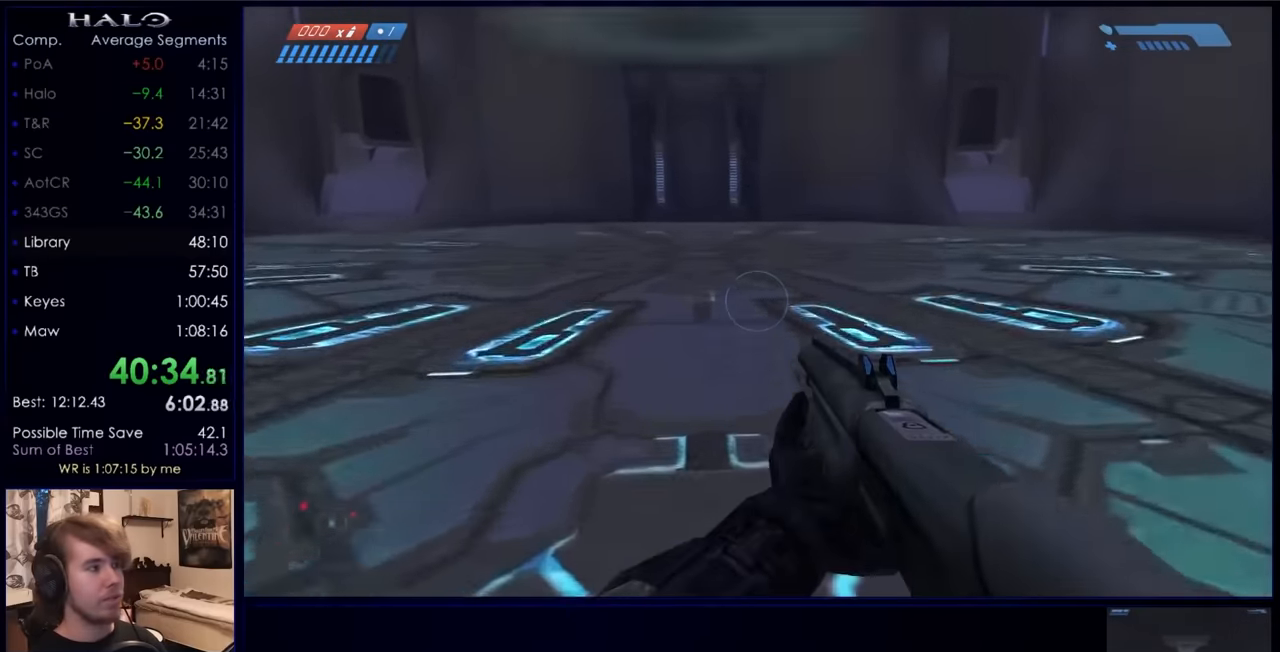
{"keys": ["q", "w"], "mouse": [], "events": [[67, "mouse_mb5", "down"], [234, "mouse_mb5", "up"], [267, "mouse_mb5", "down"], [300, "q", "down"], [367, "q", "up"], [400, "mouse_mb5", "up"], [467, "q", "down"]]}
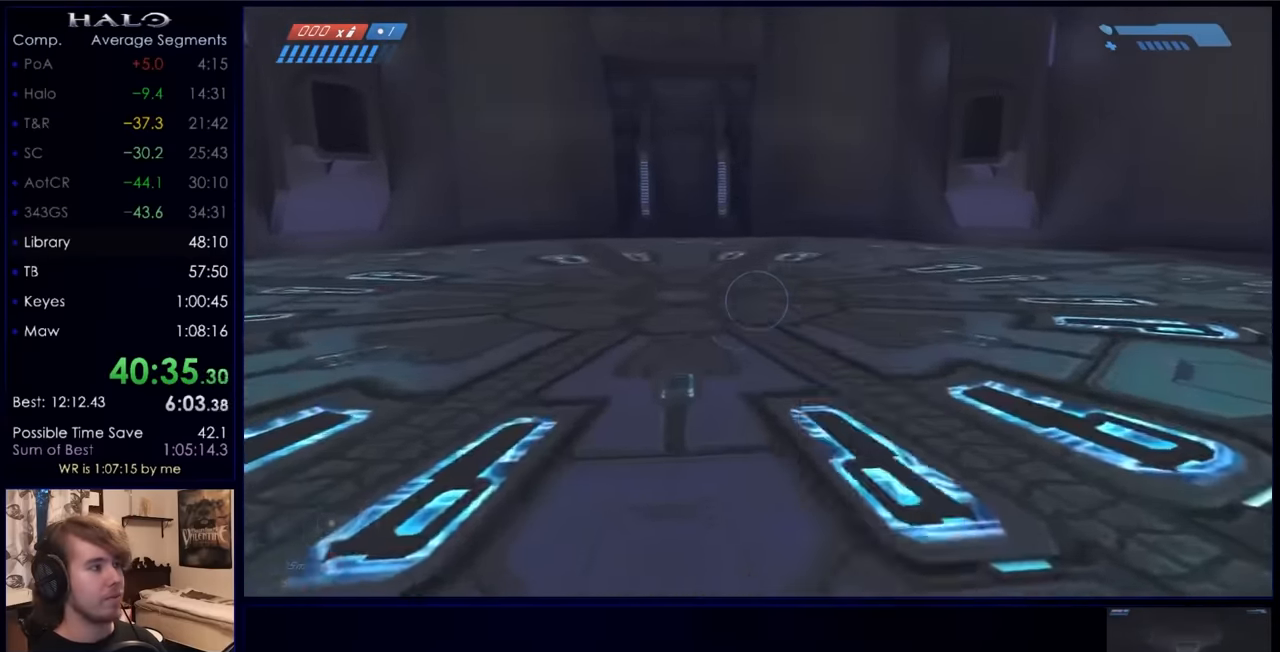
{"keys": ["s"], "mouse": [], "events": [[34, "q", "up"], [100, "w", "up"], [234, "s", "down"]]}